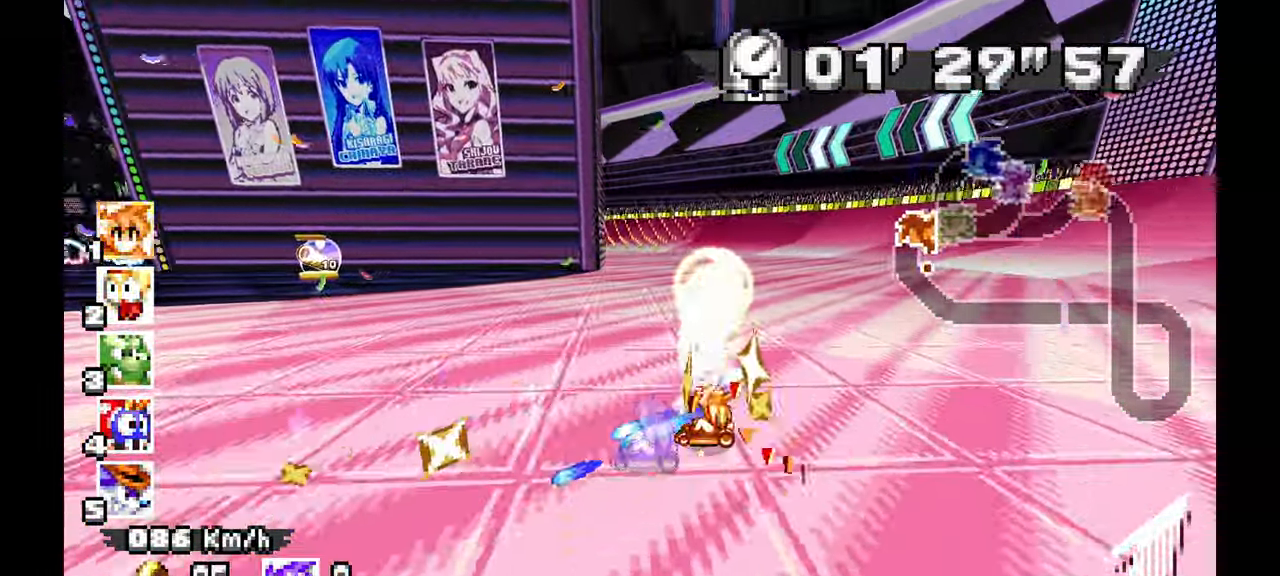
Gameplay with a controller; each line is a JSON object with the inputs held at the frame after it (dt_ms = milliseconds from this image to that frame). "events" lists button and stick changes between this image and that frame as [ms after this image, input, new state], when the widget could be followed in between. Not read: B HOME L1 L3 R3 START TOUCHPAD Y.
{"dt_ms": 1000, "buttons": ["A", "R1"], "left_stick": "right"}
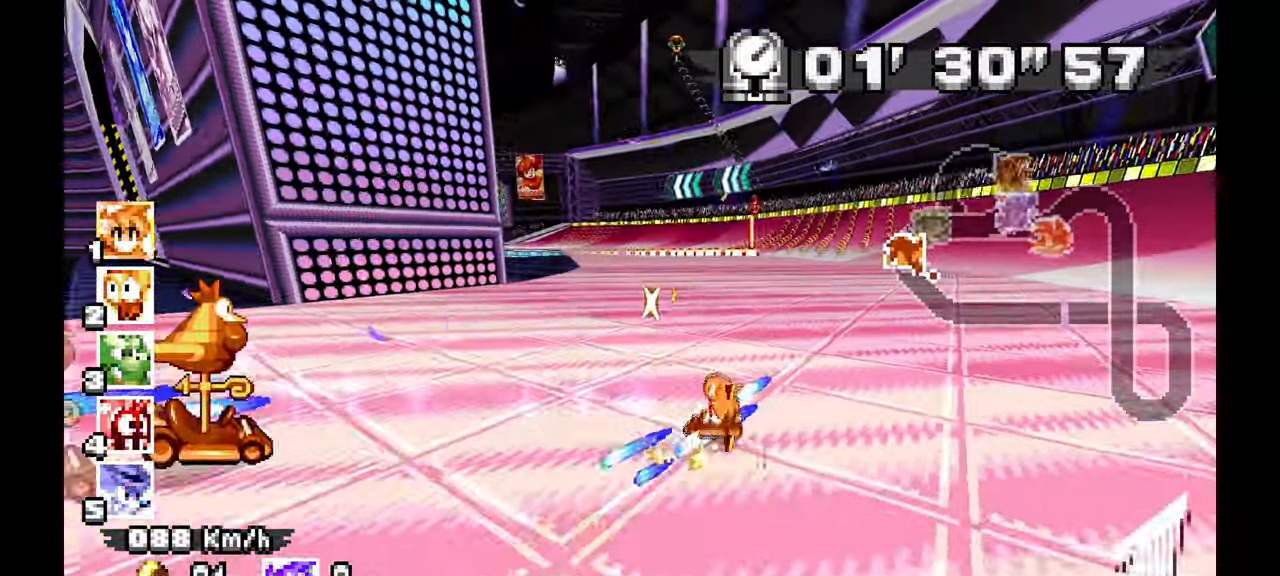
{"dt_ms": 500, "buttons": ["A", "R1"], "left_stick": "right", "events": []}
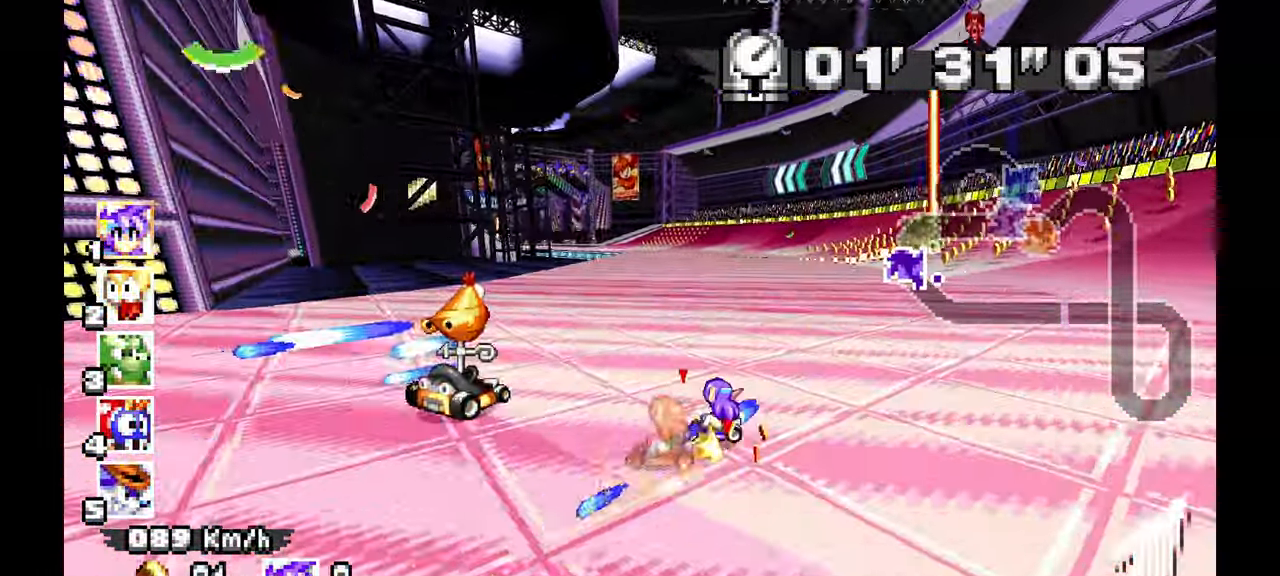
{"dt_ms": 500, "buttons": ["A", "R1"], "left_stick": "left", "events": [[17, "R1", "up"], [450, "R1", "down"], [467, "left_stick", "left"]]}
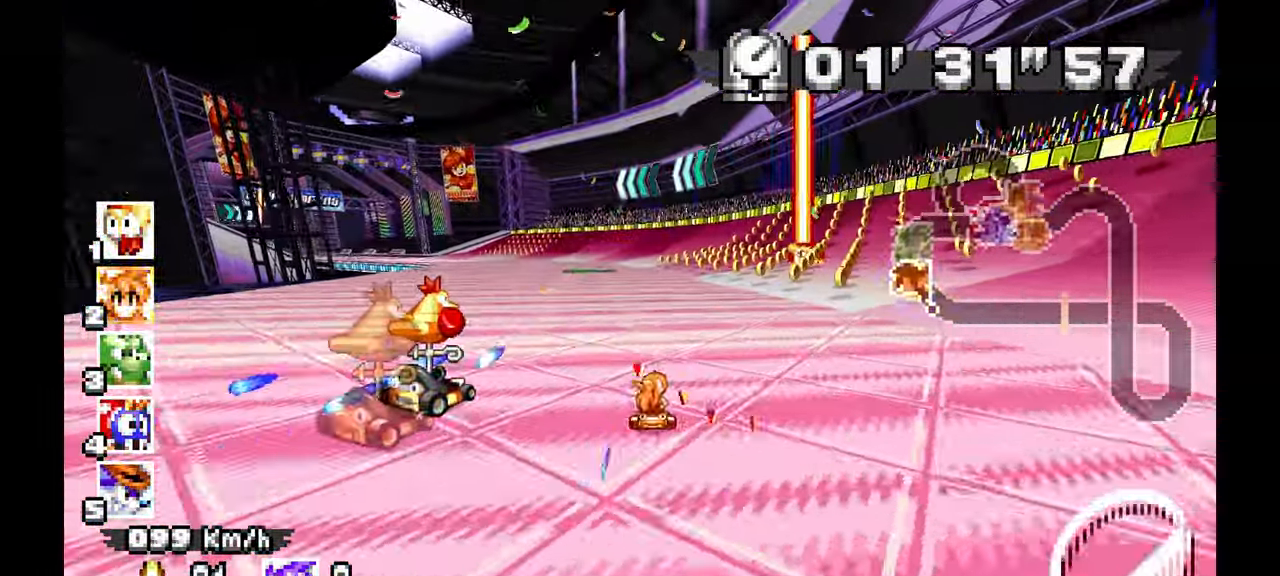
{"dt_ms": 500, "buttons": ["A"], "left_stick": "up-left", "events": [[283, "R1", "up"], [500, "left_stick", "up-left"]]}
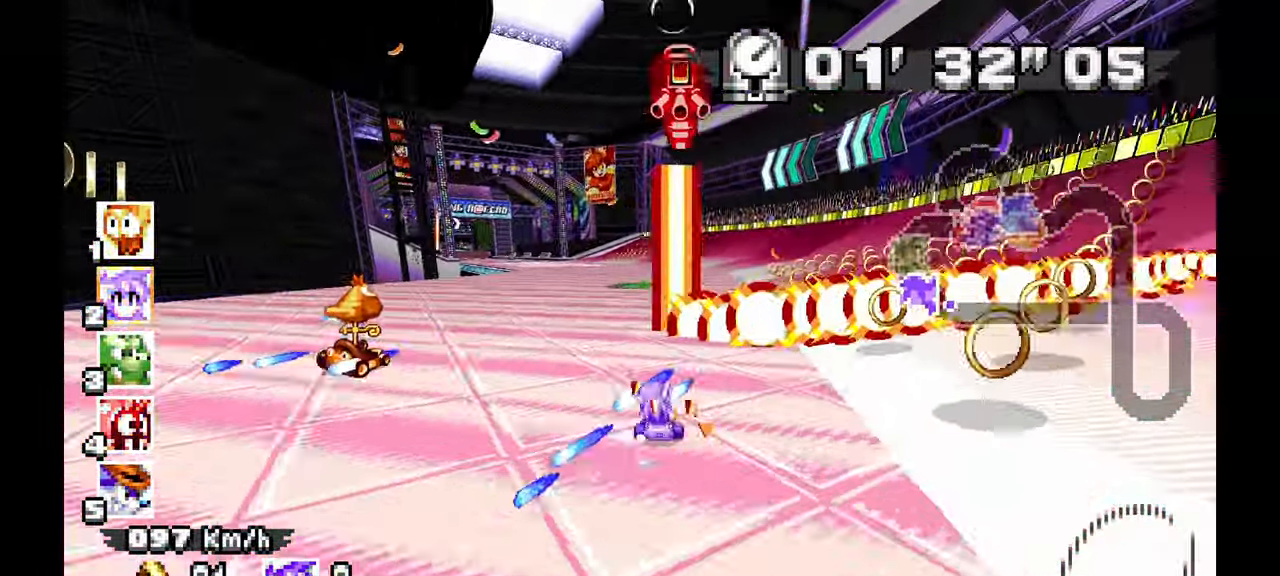
{"dt_ms": 500, "buttons": ["A"], "left_stick": "left", "events": [[183, "left_stick", "center"], [350, "left_stick", "right"], [500, "left_stick", "left"]]}
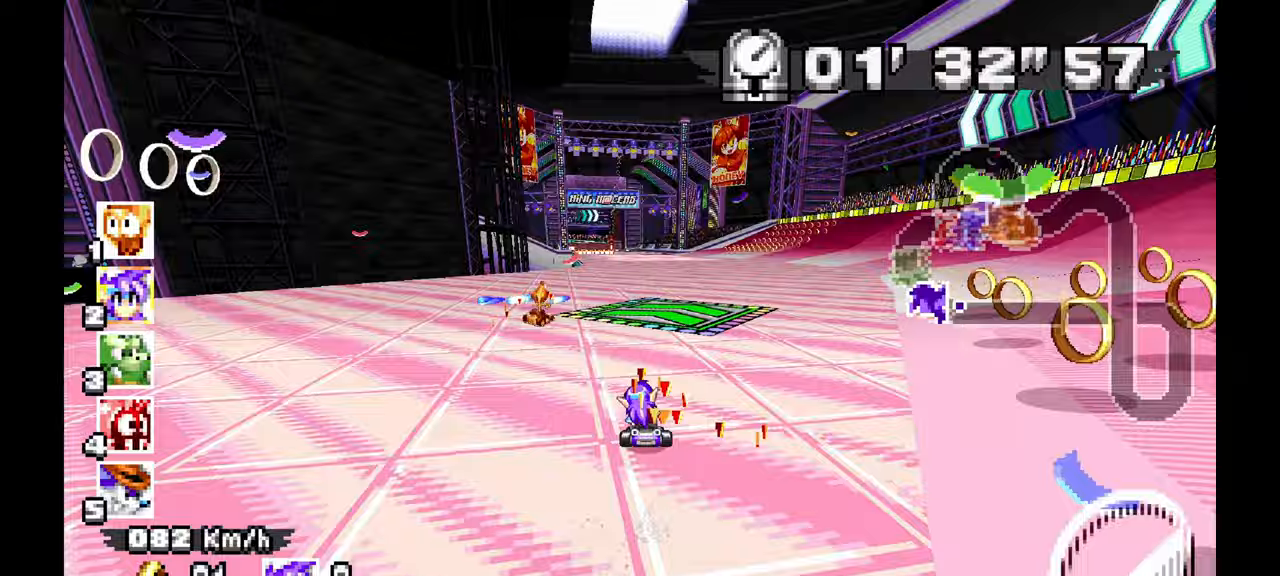
{"dt_ms": 500, "buttons": ["A"], "left_stick": "center", "events": [[200, "left_stick", "center"], [250, "left_stick", "right"], [433, "left_stick", "center"]]}
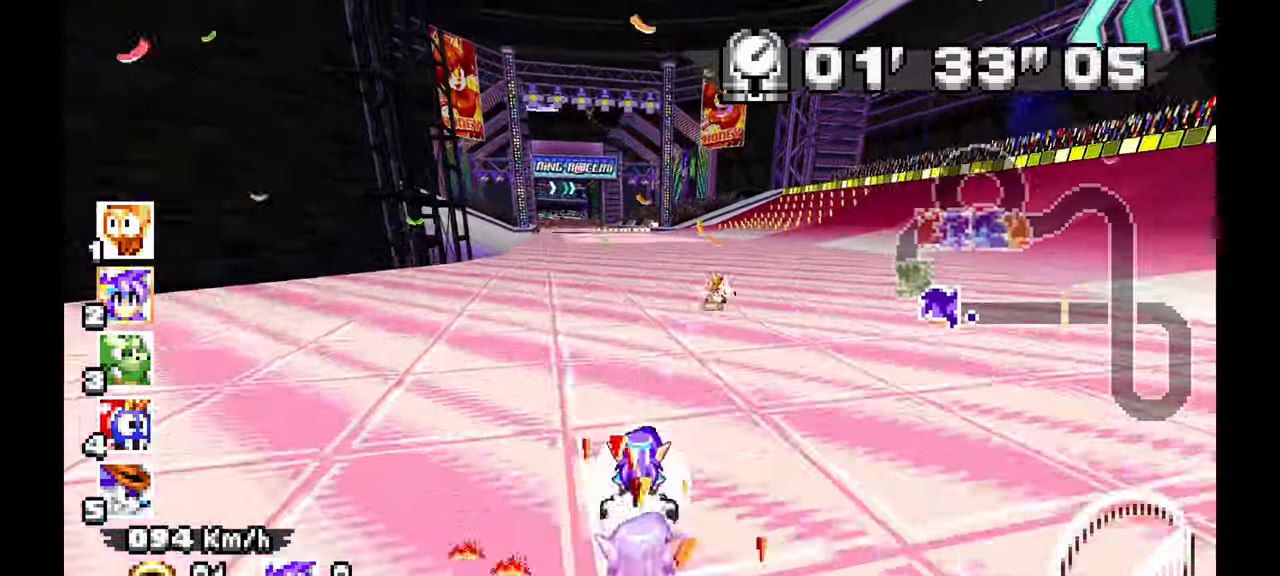
{"dt_ms": 500, "buttons": ["A"], "left_stick": "center", "events": []}
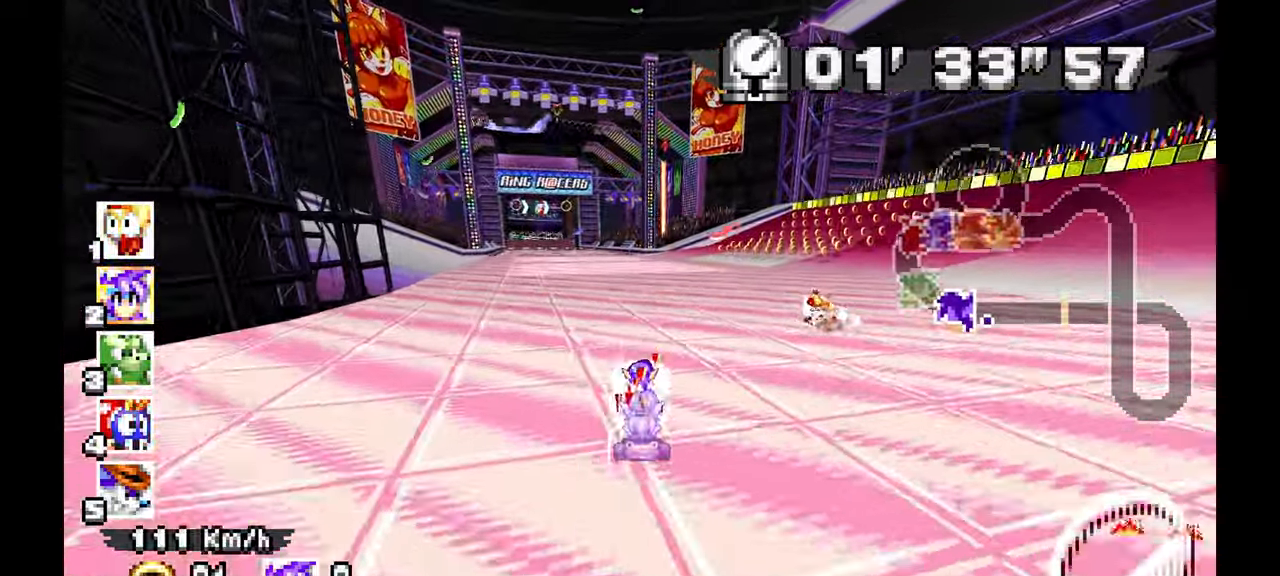
{"dt_ms": 500, "buttons": ["A"], "left_stick": "center", "events": [[117, "left_stick", "up-left"], [433, "left_stick", "center"]]}
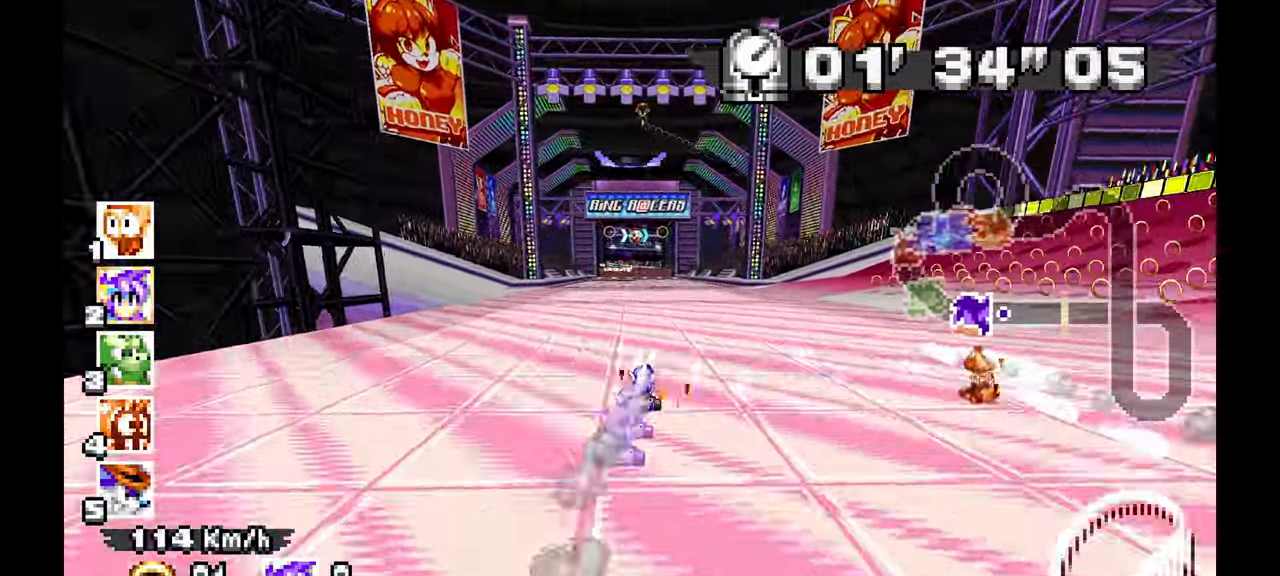
{"dt_ms": 500, "buttons": ["A"], "left_stick": "center", "events": []}
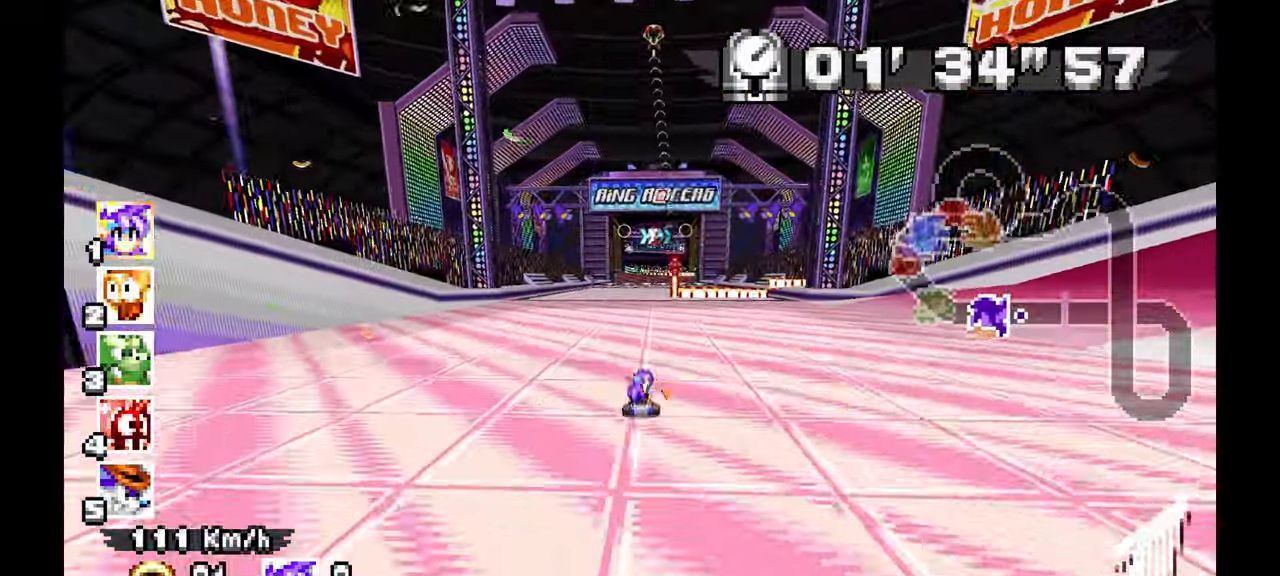
{"dt_ms": 500, "buttons": ["A"], "left_stick": "center", "events": [[67, "left_stick", "right"], [117, "left_stick", "center"], [267, "left_stick", "up-left"], [400, "left_stick", "center"]]}
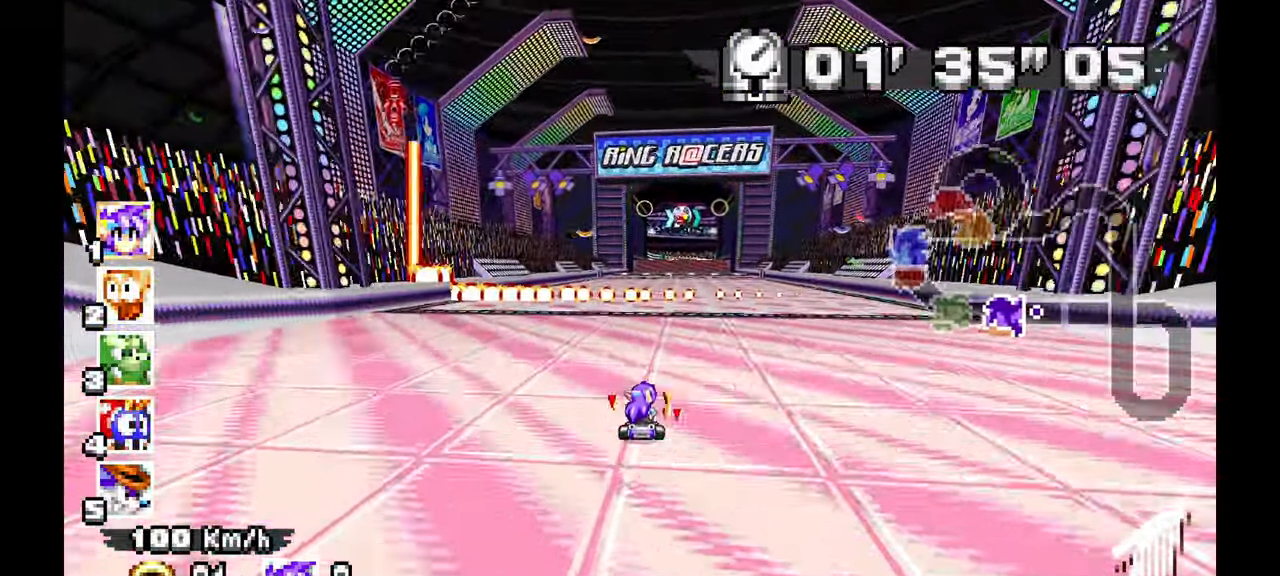
{"dt_ms": 500, "buttons": ["A"], "left_stick": "center", "events": [[150, "left_stick", "right"], [267, "left_stick", "center"]]}
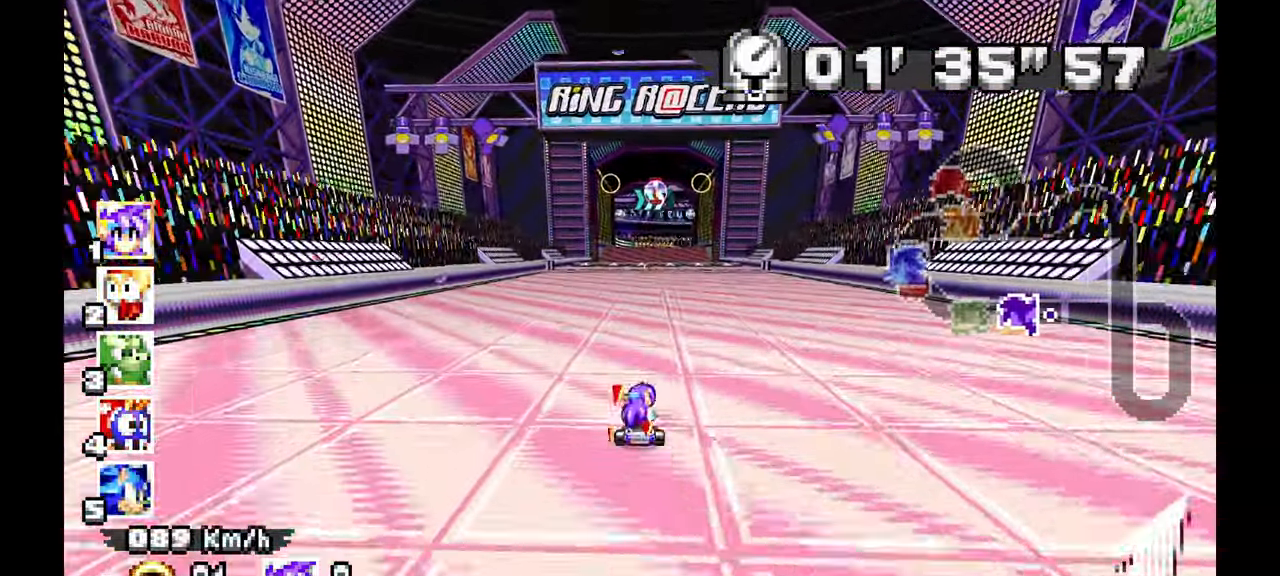
{"dt_ms": 500, "buttons": ["A"], "left_stick": "center", "events": []}
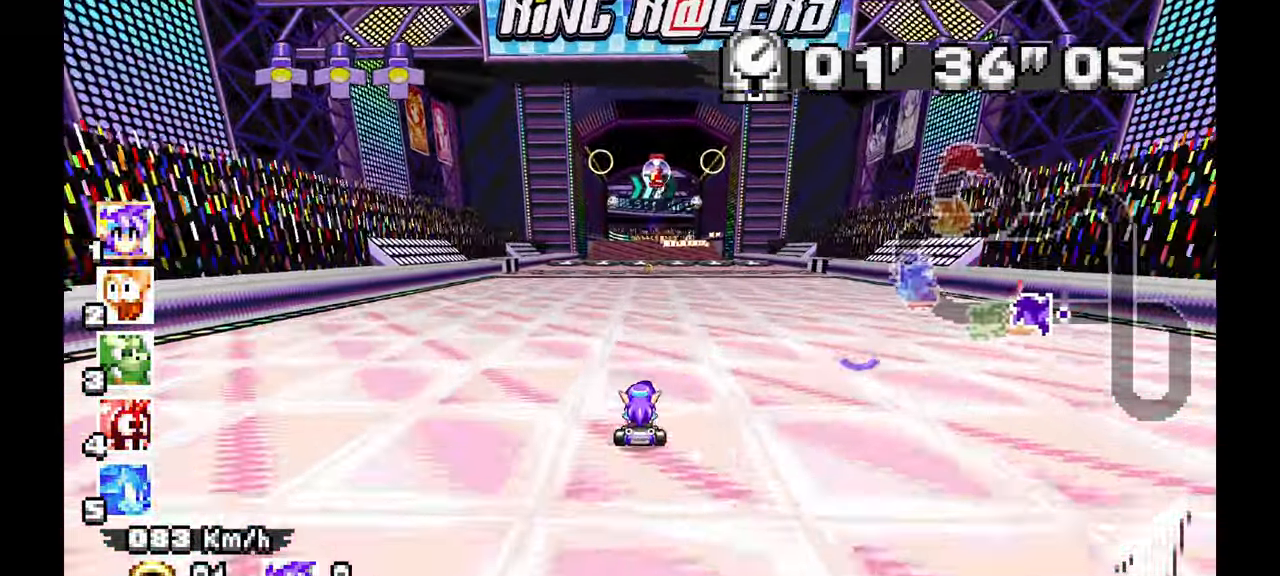
{"dt_ms": 500, "buttons": ["A"], "left_stick": "center", "events": []}
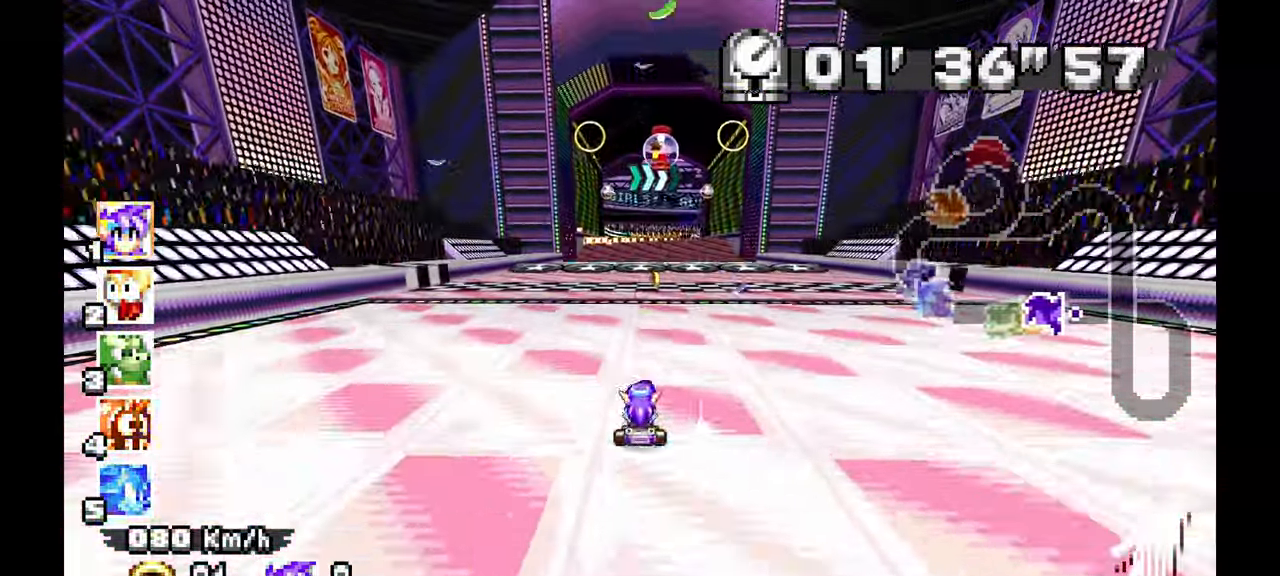
{"dt_ms": 500, "buttons": ["A"], "left_stick": "right", "events": [[433, "left_stick", "right"]]}
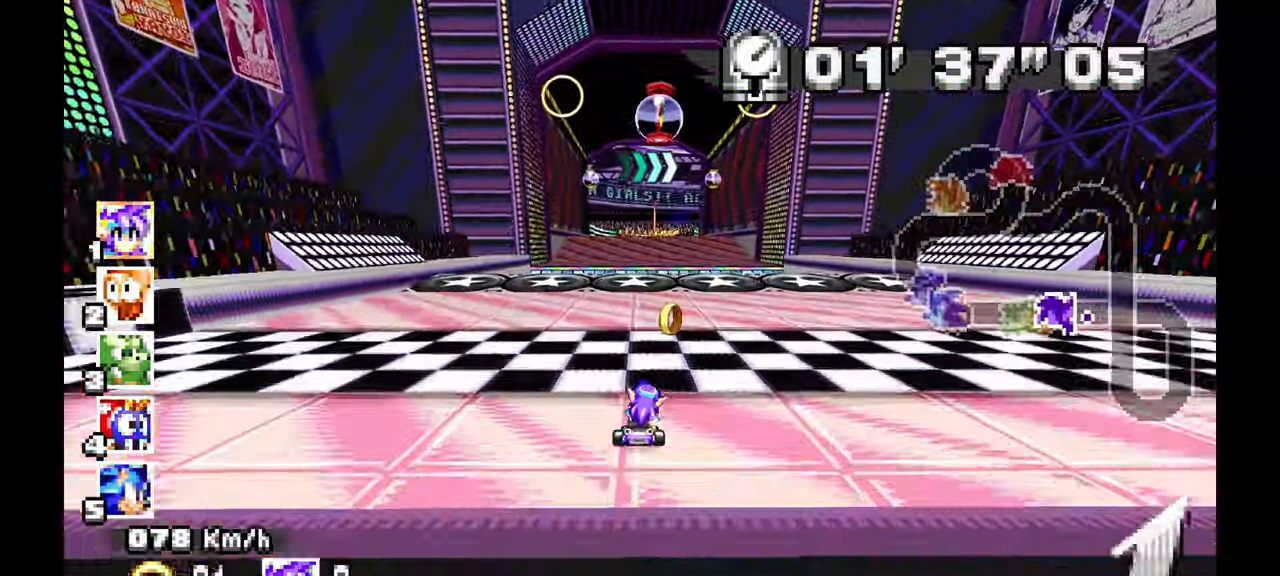
{"dt_ms": 500, "buttons": ["A"], "left_stick": "center", "events": [[17, "left_stick", "center"]]}
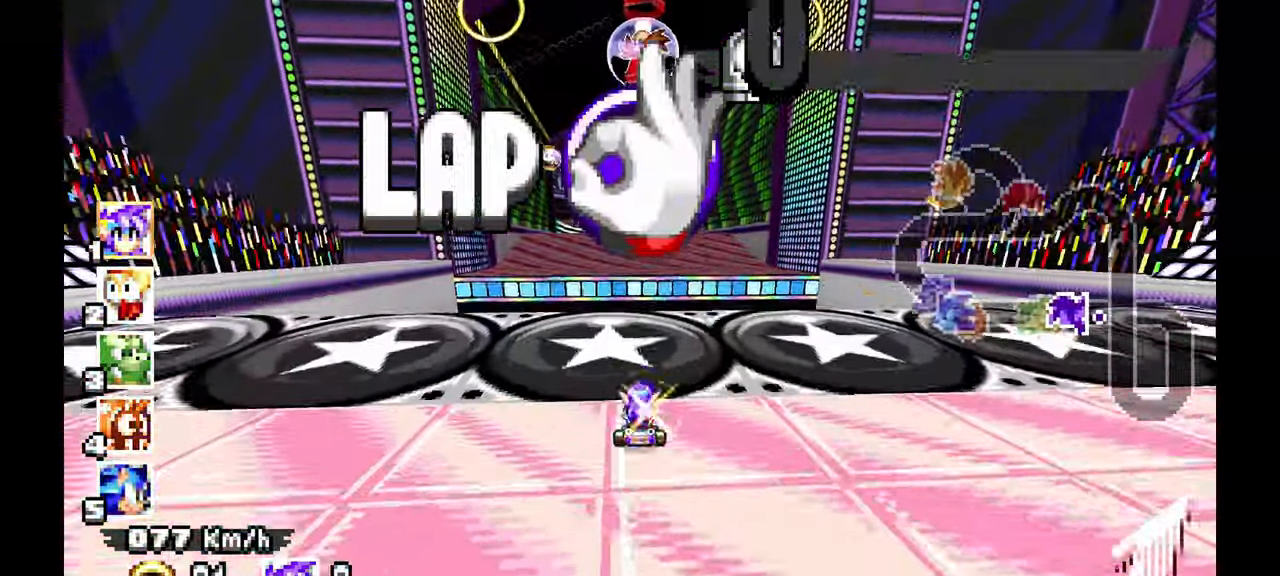
{"dt_ms": 500, "buttons": [], "left_stick": "up", "events": [[267, "Z", "down"], [283, "A", "up"], [450, "Z", "up"], [483, "left_stick", "up"]]}
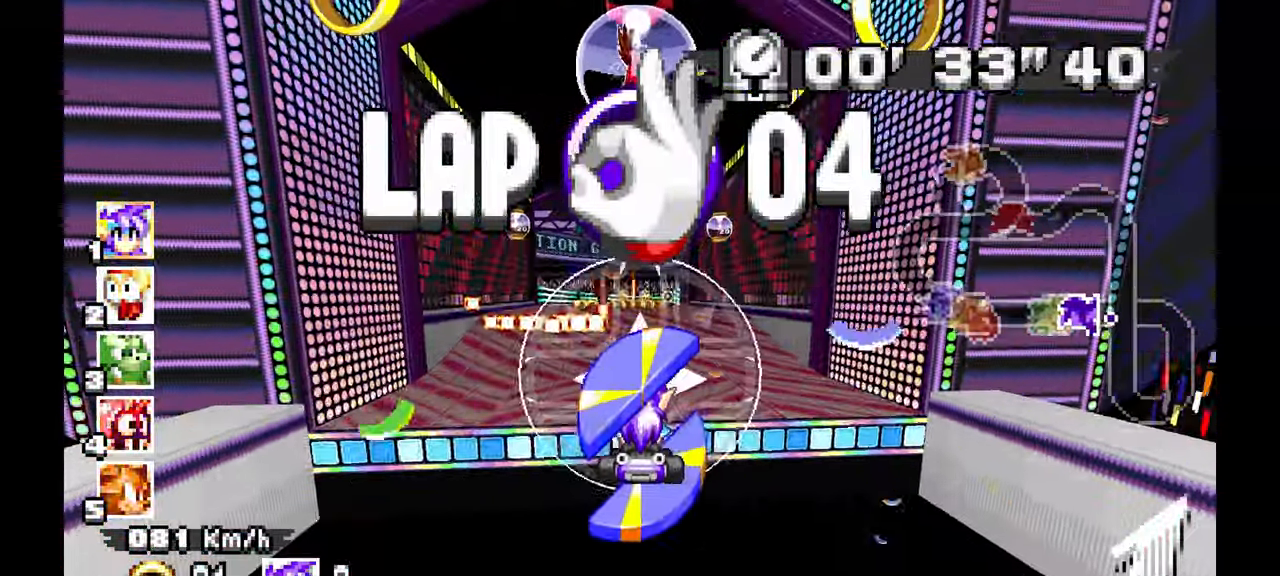
{"dt_ms": 1000, "buttons": ["A"], "left_stick": "center", "events": [[17, "A", "down"], [350, "left_stick", "center"], [500, "left_stick", "up-left"], [667, "left_stick", "center"]]}
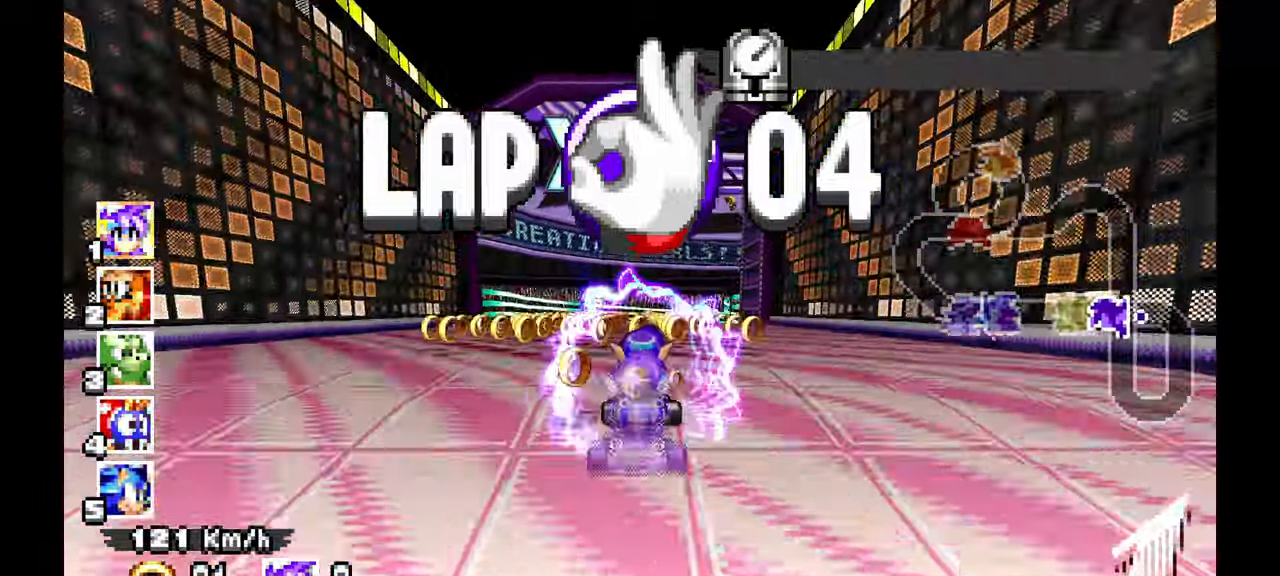
{"dt_ms": 500, "buttons": ["A"], "left_stick": "right", "events": [[350, "left_stick", "right"]]}
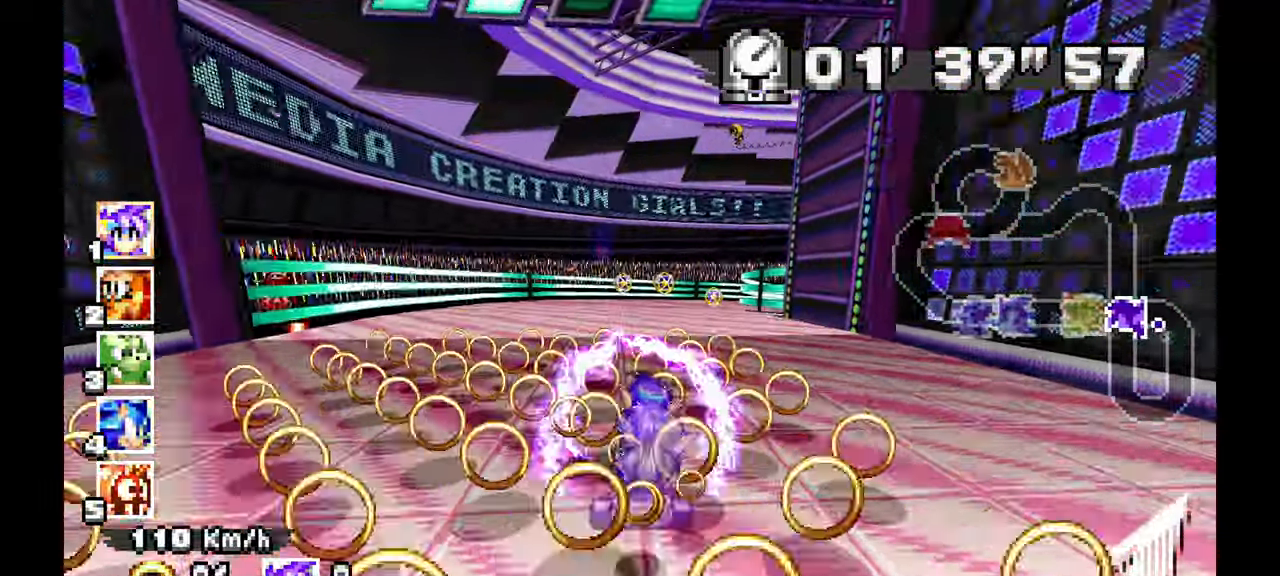
{"dt_ms": 500, "buttons": ["A", "R1"], "left_stick": "right", "events": [[83, "R1", "down"]]}
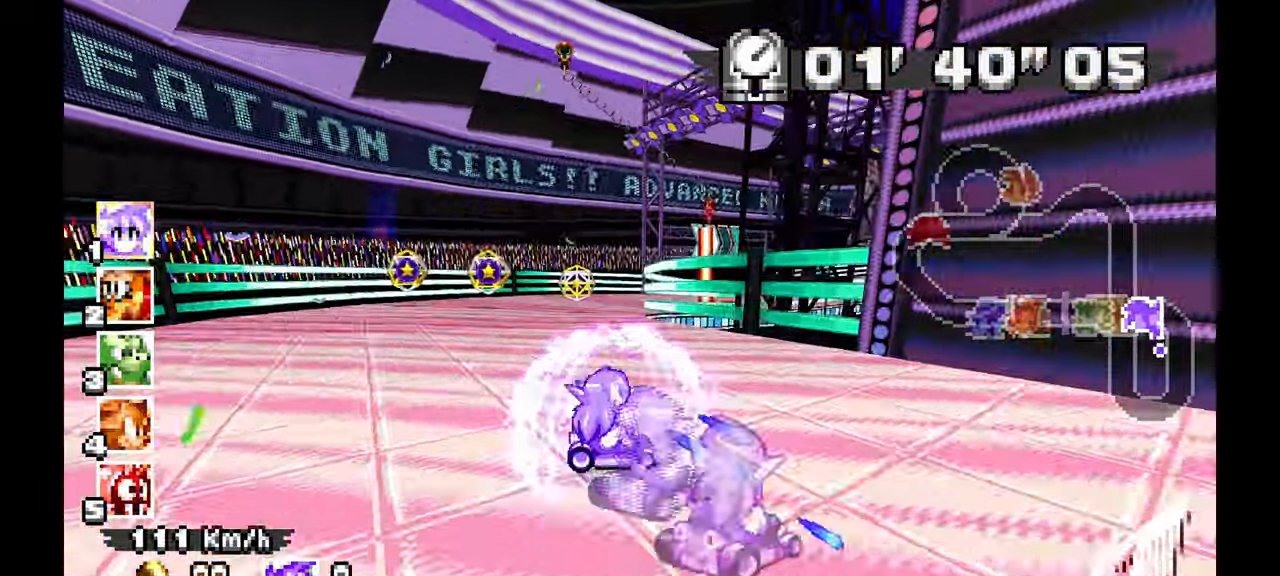
{"dt_ms": 500, "buttons": ["A", "R1"], "left_stick": "up-left", "events": [[67, "left_stick", "center"], [217, "left_stick", "up-left"]]}
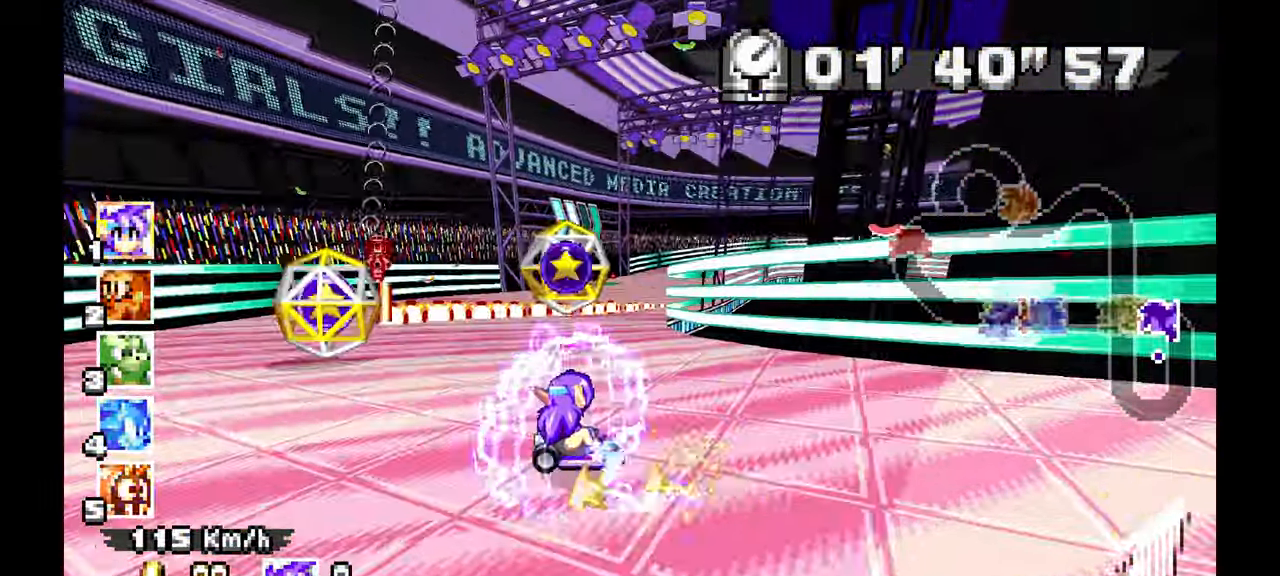
{"dt_ms": 500, "buttons": ["A"], "left_stick": "left", "events": [[33, "left_stick", "center"], [167, "left_stick", "right"], [317, "left_stick", "center"], [367, "left_stick", "left"], [450, "R1", "up"]]}
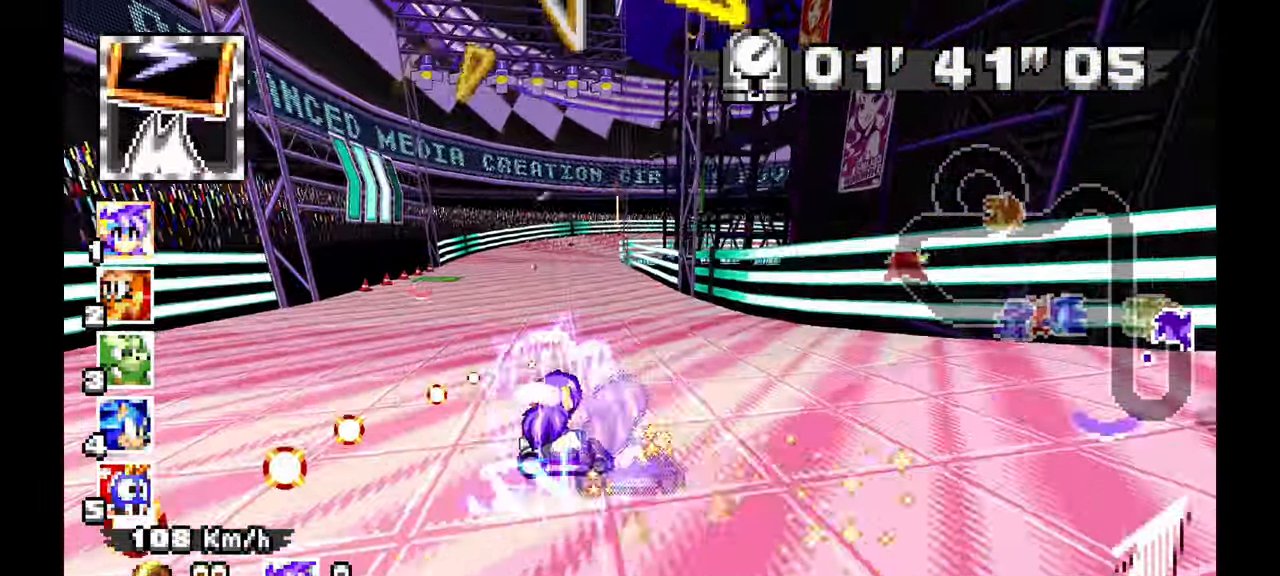
{"dt_ms": 1000, "buttons": ["A", "R1"], "left_stick": "right", "events": [[383, "left_stick", "center"], [450, "left_stick", "right"], [667, "R1", "down"]]}
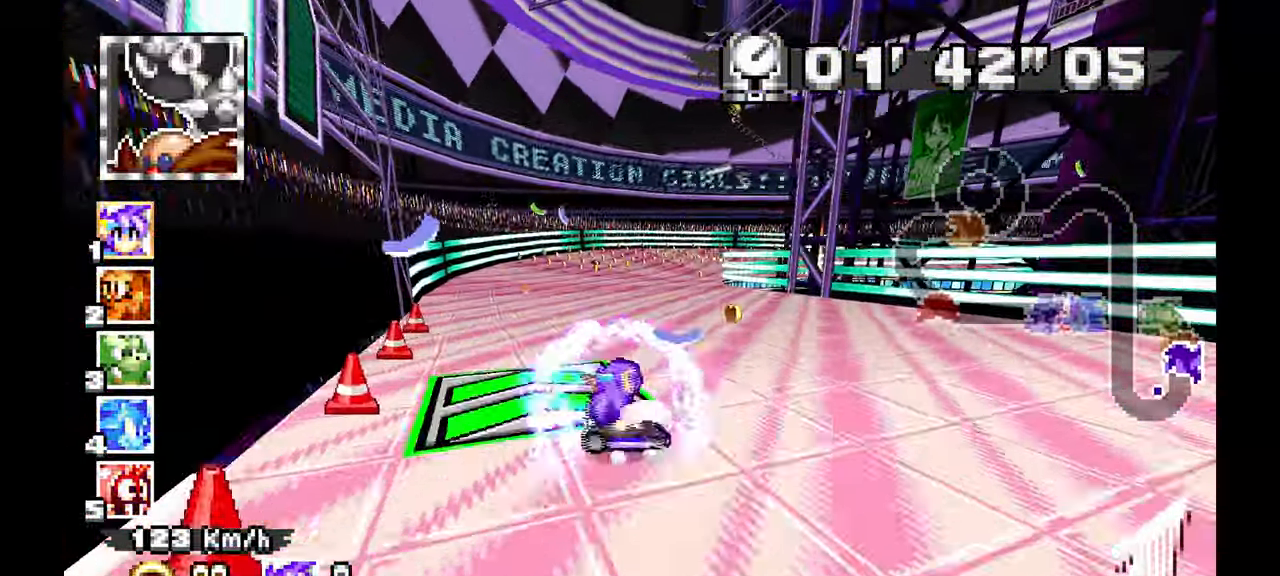
{"dt_ms": 1000, "buttons": ["A", "R1"], "left_stick": "center", "events": [[450, "left_stick", "center"], [533, "left_stick", "up-left"], [783, "left_stick", "center"]]}
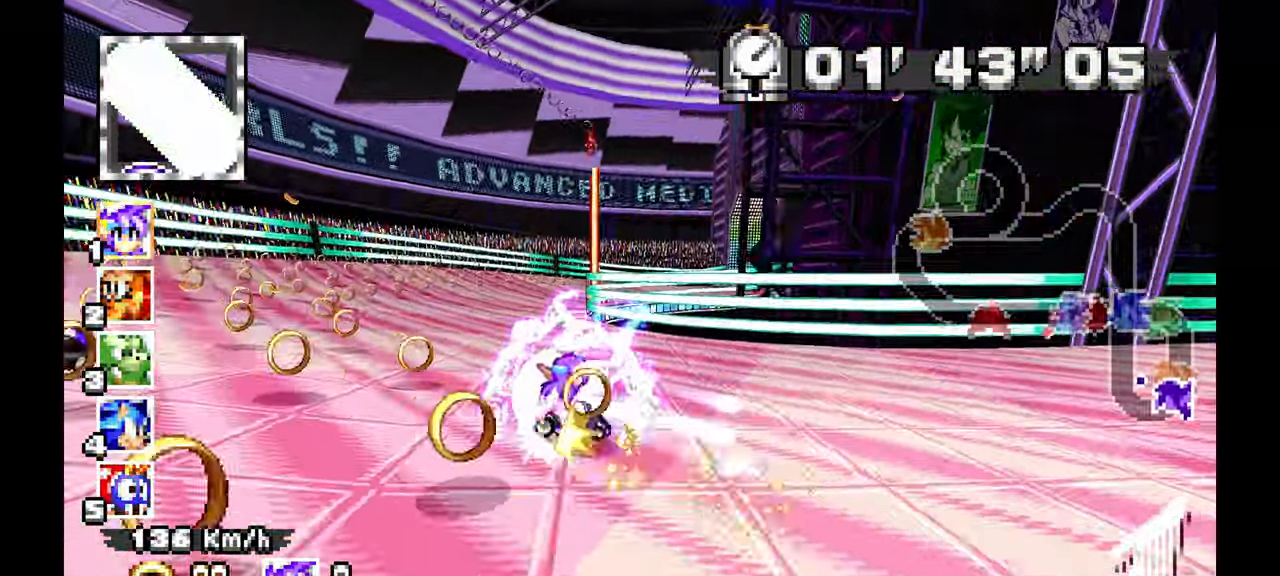
{"dt_ms": 500, "buttons": ["A", "R1"], "left_stick": "up-left", "events": [[67, "left_stick", "up-left"]]}
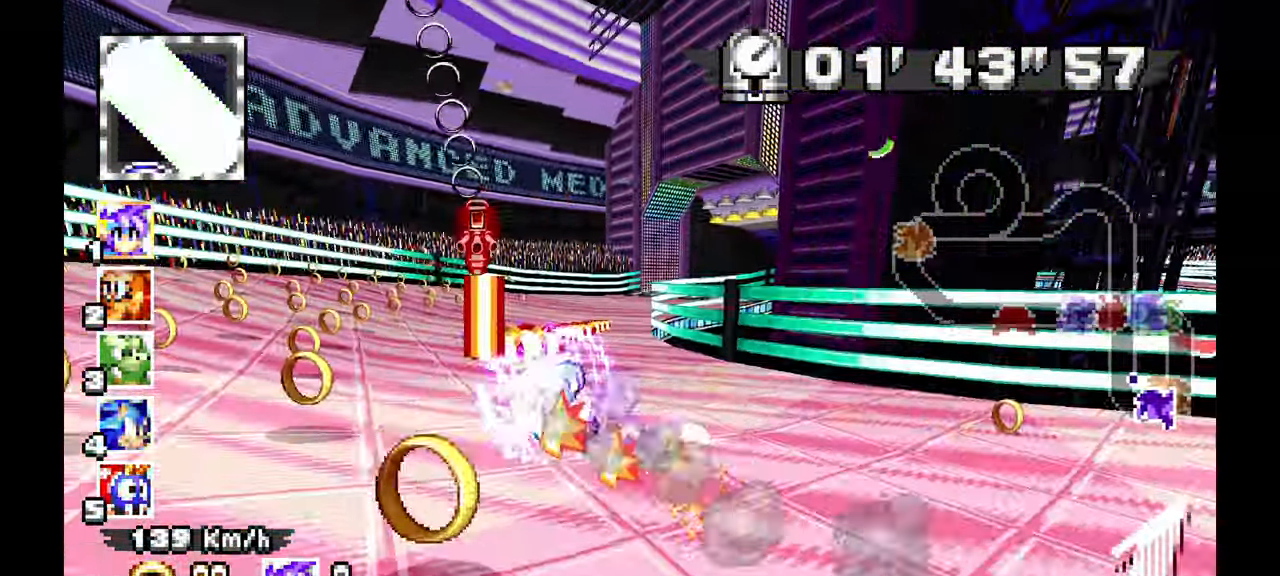
{"dt_ms": 500, "buttons": ["A", "R1"], "left_stick": "right", "events": [[83, "left_stick", "right"]]}
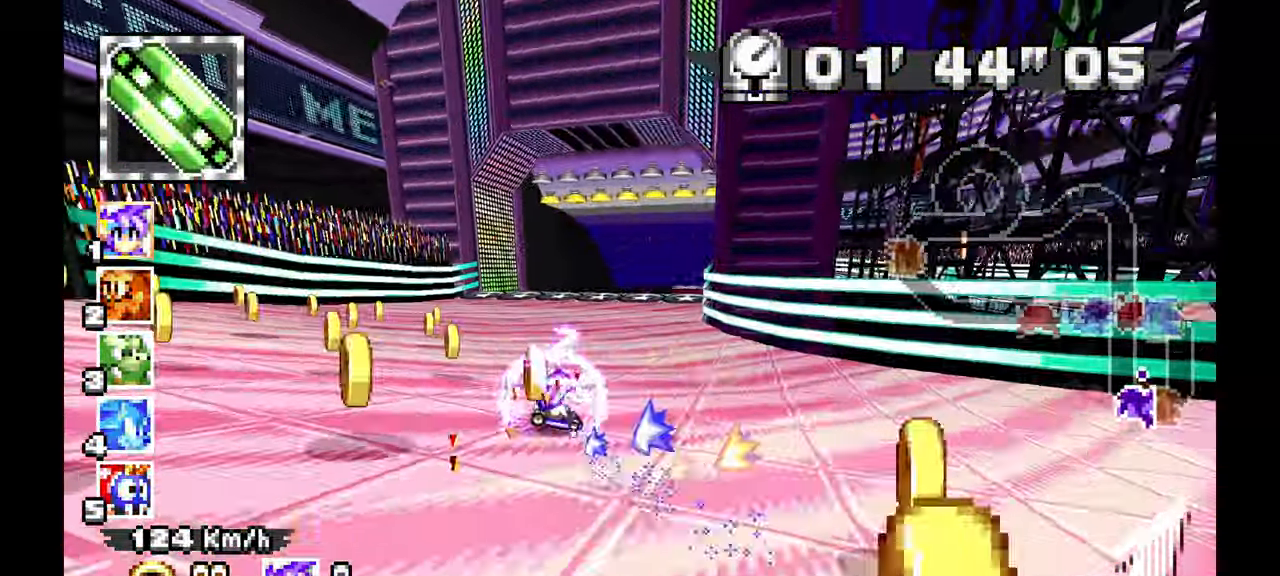
{"dt_ms": 500, "buttons": ["A"], "left_stick": "left", "events": [[267, "left_stick", "up"], [333, "R1", "up"], [350, "left_stick", "left"]]}
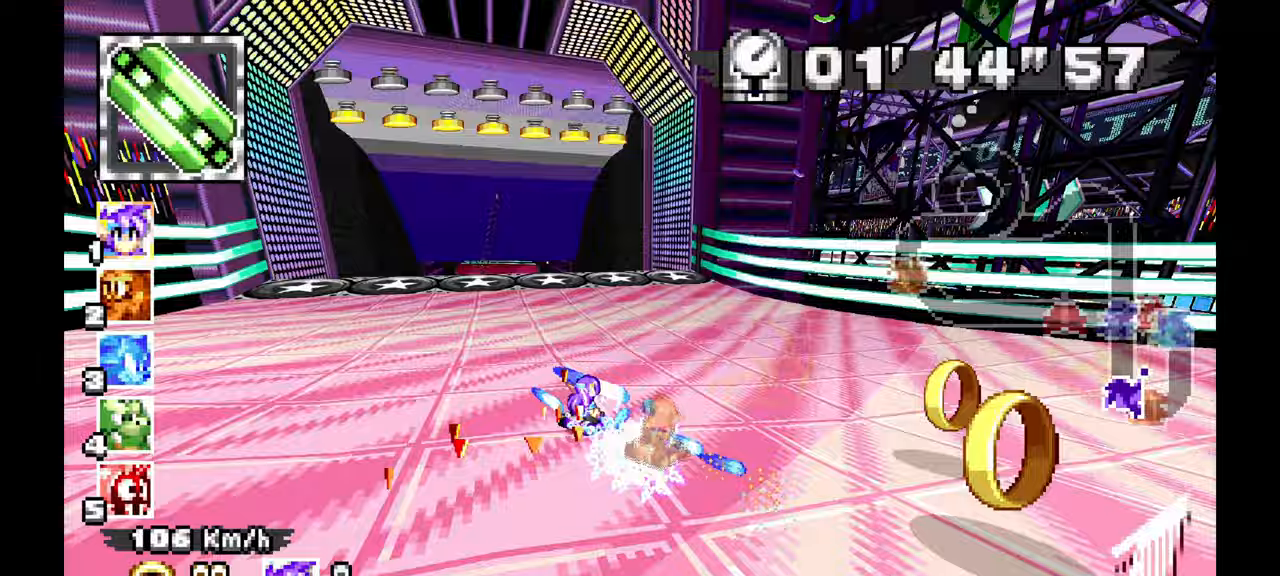
{"dt_ms": 500, "buttons": ["A"], "left_stick": "right", "events": [[317, "left_stick", "center"], [450, "left_stick", "right"]]}